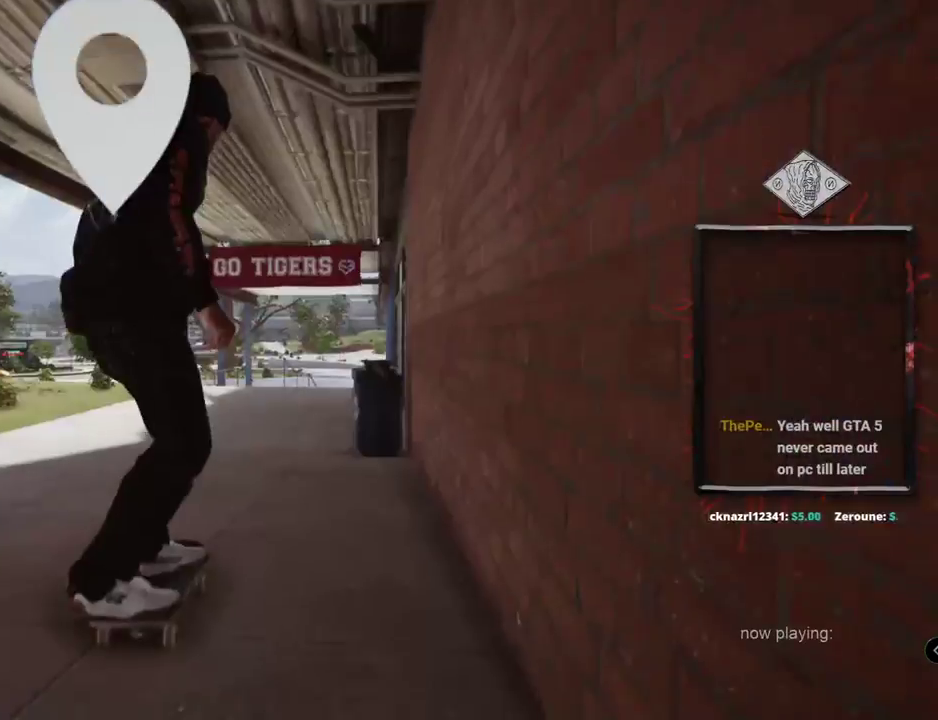
Gameplay with a controller (Xbox layout); each line is a JSON object with the inputs held at the frame after it. "events" lists button and stick changes between this image and that frame as [ms after this image, input, new state], when the widget could be followed in between. Not read: L1 L3 R2 R3.
{"buttons": ["A"], "left_stick": "center", "right_stick": "center", "events": [[117, "DPAD_UP", "up"]]}
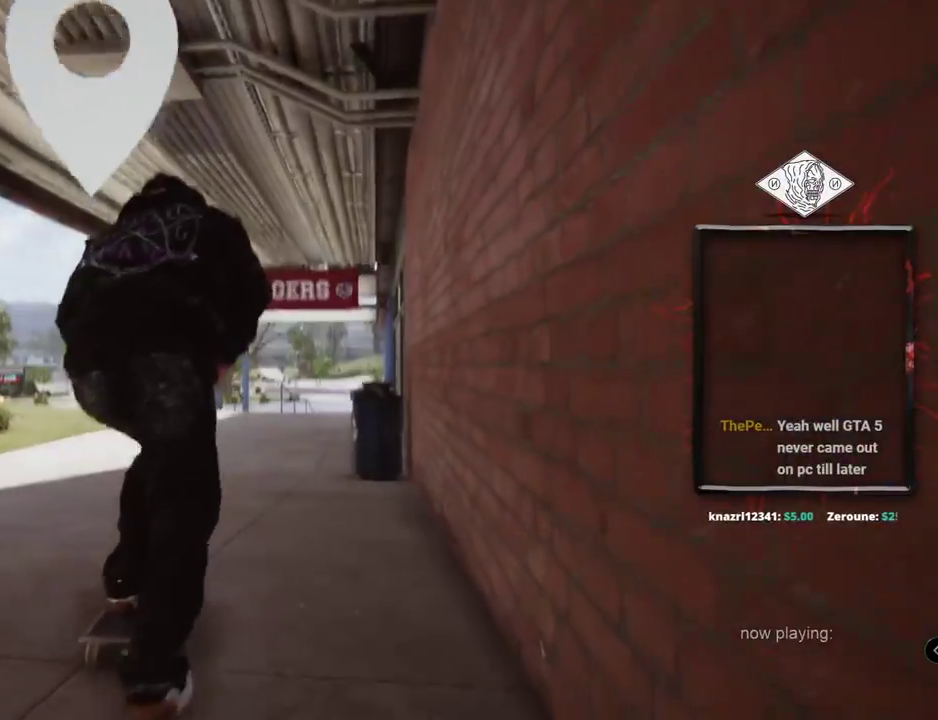
{"buttons": ["A"], "left_stick": "center", "right_stick": "center", "events": []}
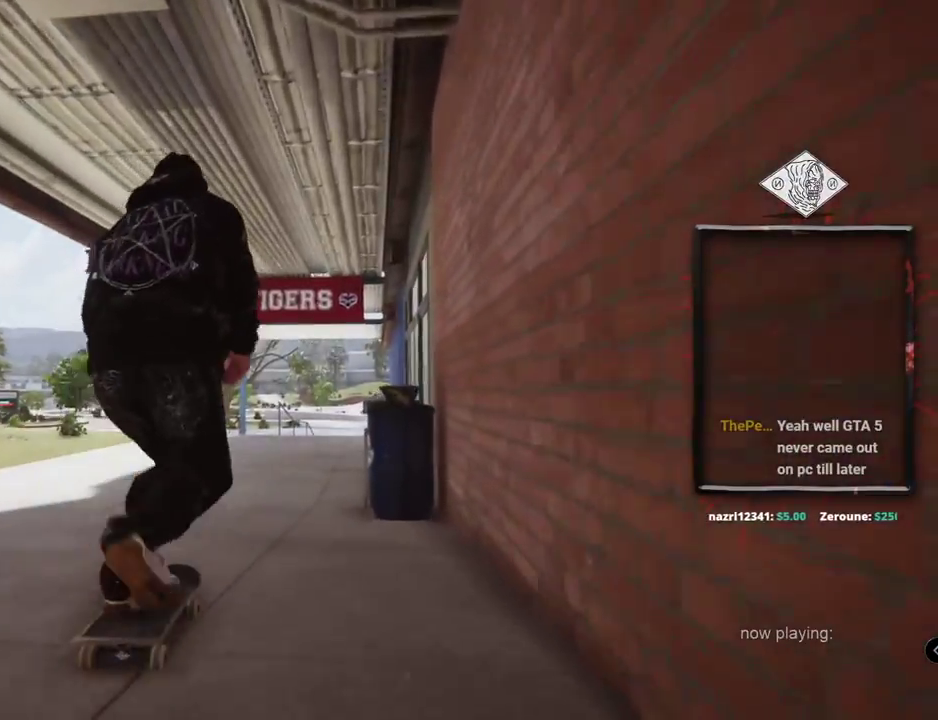
{"buttons": ["A"], "left_stick": "center", "right_stick": "center", "events": []}
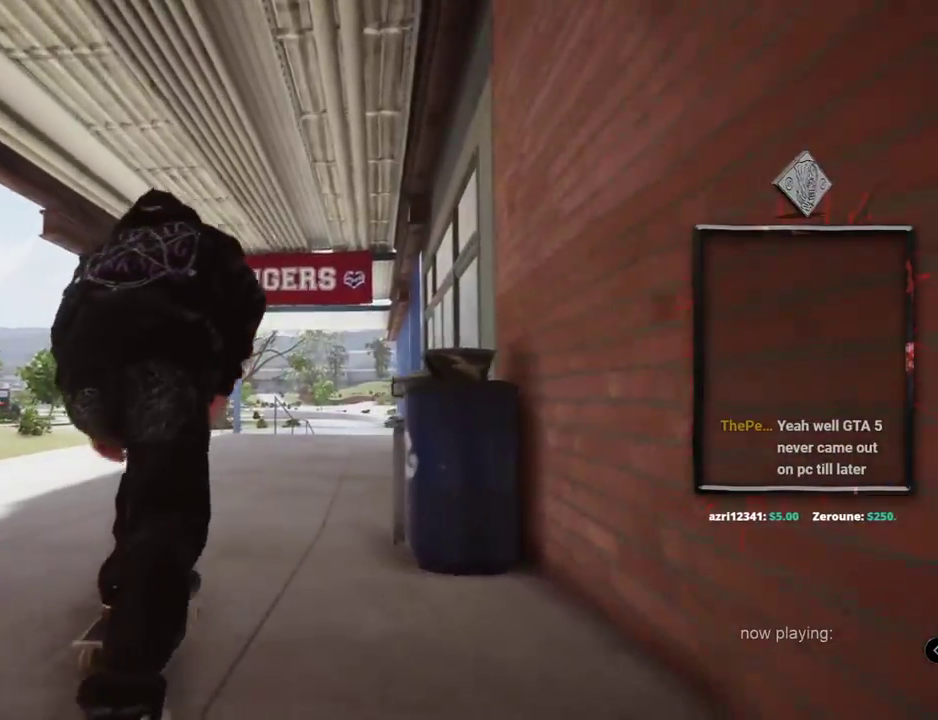
{"buttons": [], "left_stick": "center", "right_stick": "center", "events": [[484, "A", "up"]]}
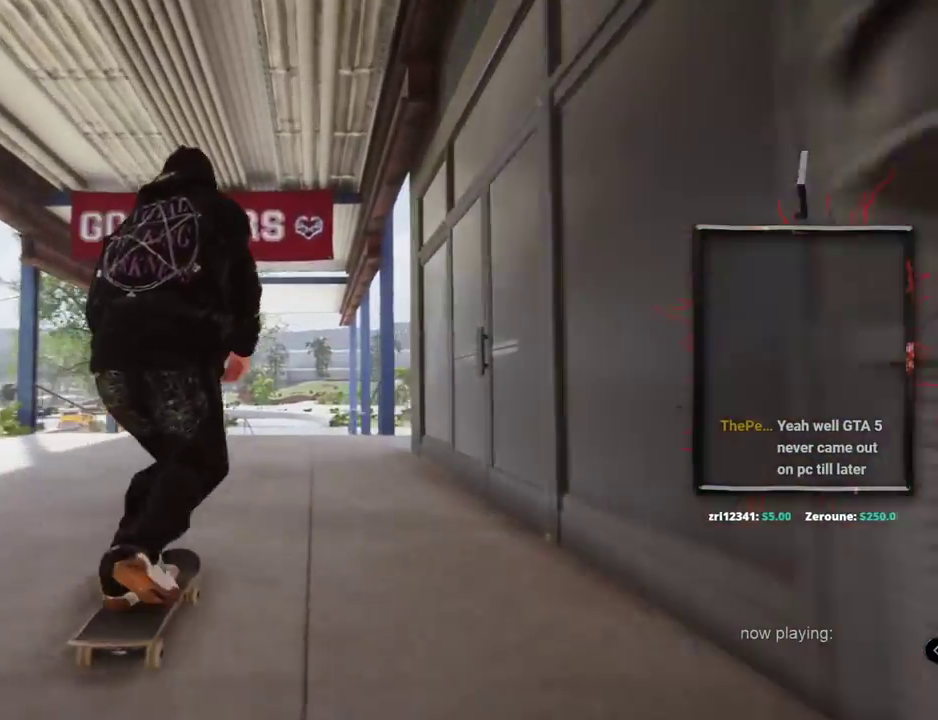
{"buttons": [], "left_stick": "center", "right_stick": "center", "events": []}
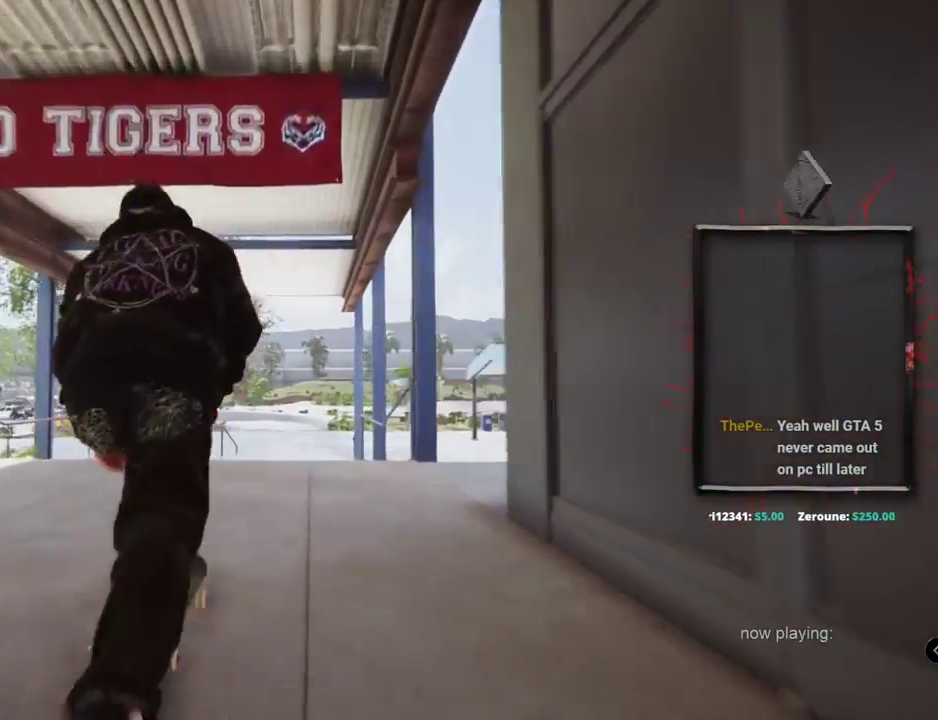
{"buttons": ["L2"], "left_stick": "center", "right_stick": "center", "events": [[83, "L2", "down"], [83, "left_stick", "down"], [83, "right_stick", "down"], [384, "left_stick", "center"], [484, "right_stick", "center"]]}